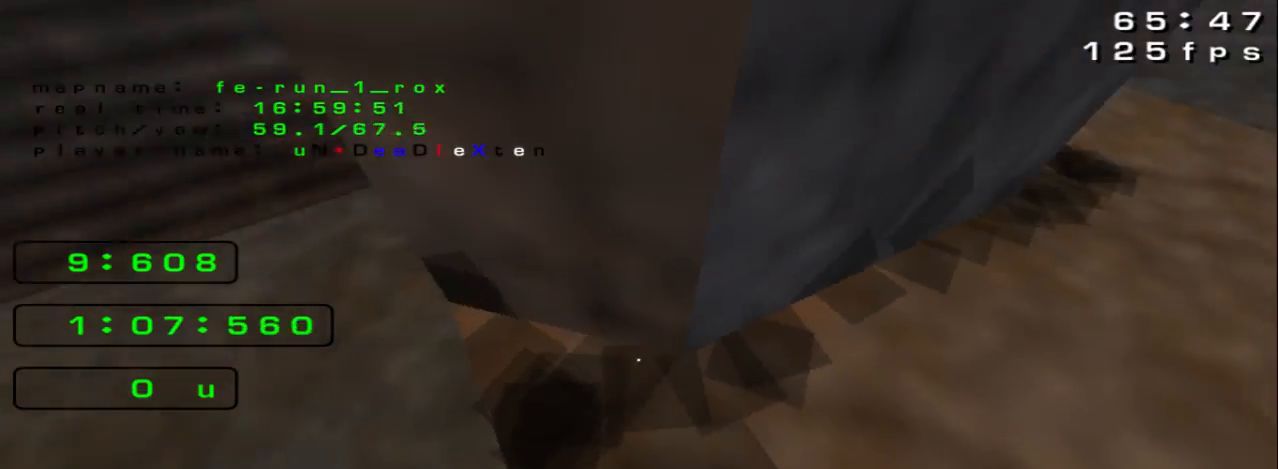
Gameplay with keyboard; each line is a JSON object with the keys held at the frame after it. "events" lists presses ("down") and releases ("up") of "down", "left", "right", "space" and "up" between this image and that frame as [ms after this image, input, new state], when the widget could be followed in between. No other keys are recorded. Mouse input is not recorded.
{"keys": ["right", "space", "up"], "events": [[233, "right", "down"], [233, "space", "down"], [333, "up", "down"]]}
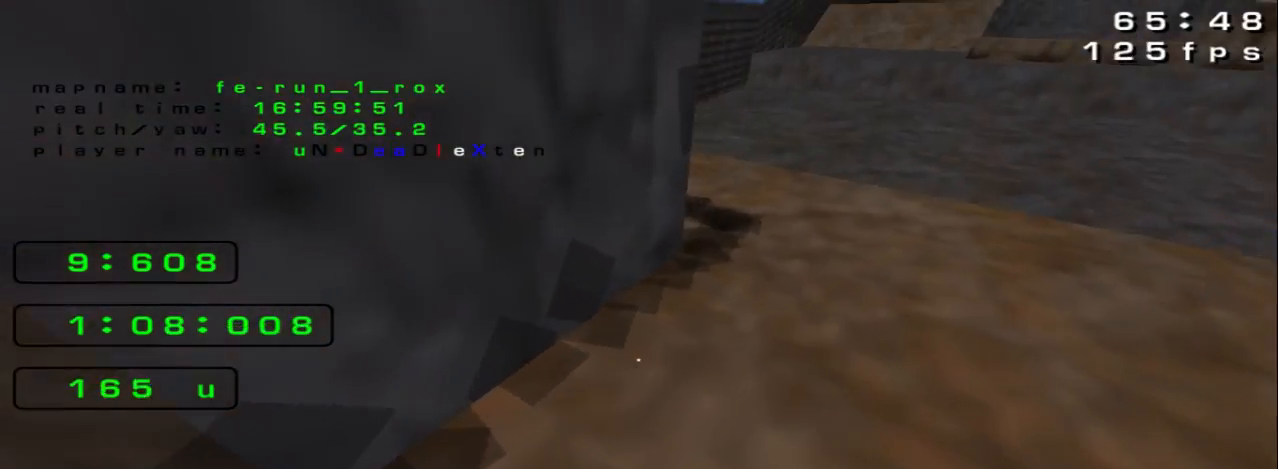
{"keys": ["right", "space"], "events": [[167, "up", "up"]]}
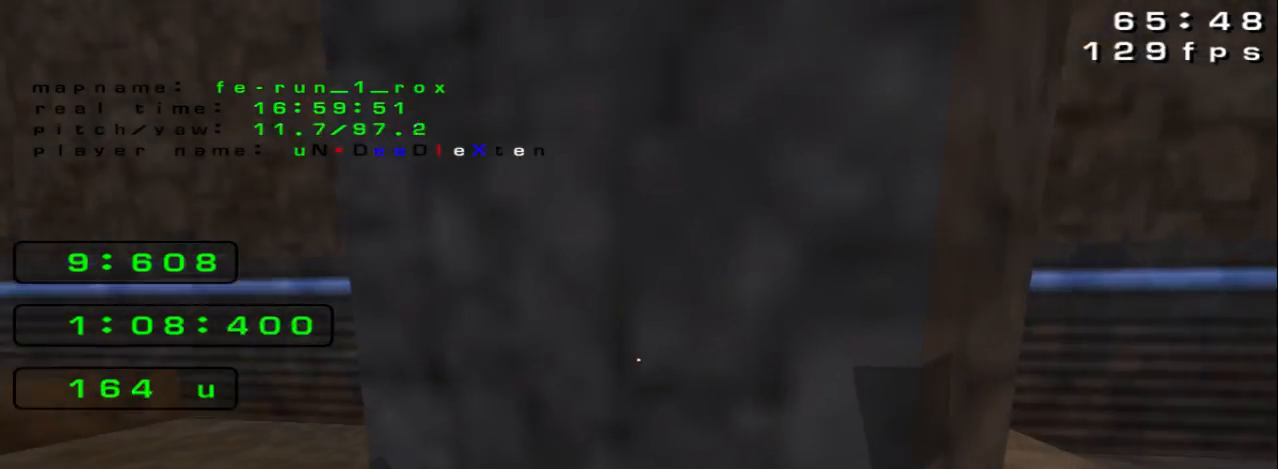
{"keys": [], "events": [[100, "right", "up"], [100, "space", "up"]]}
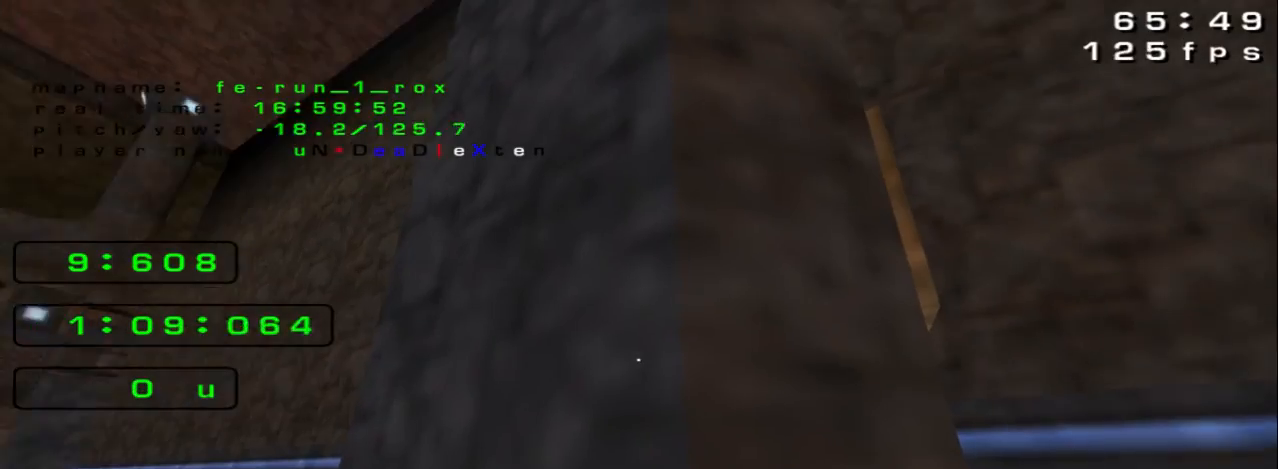
{"keys": [], "events": []}
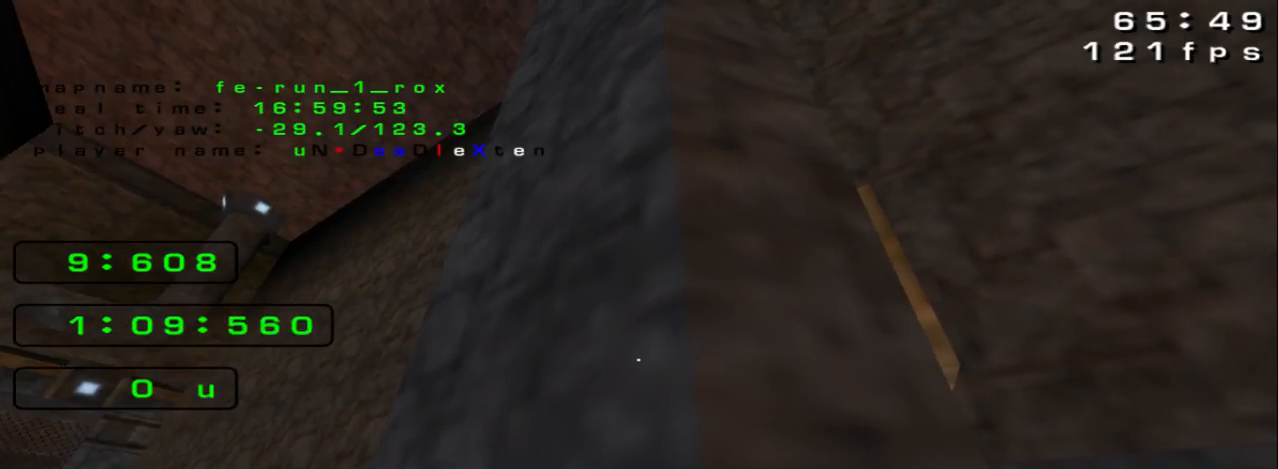
{"keys": [], "events": []}
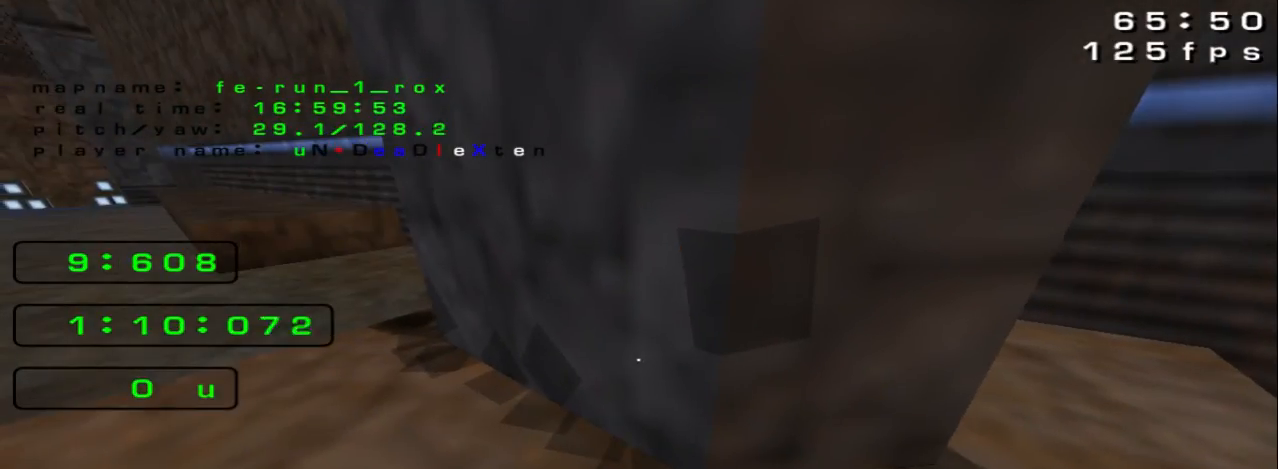
{"keys": [], "events": []}
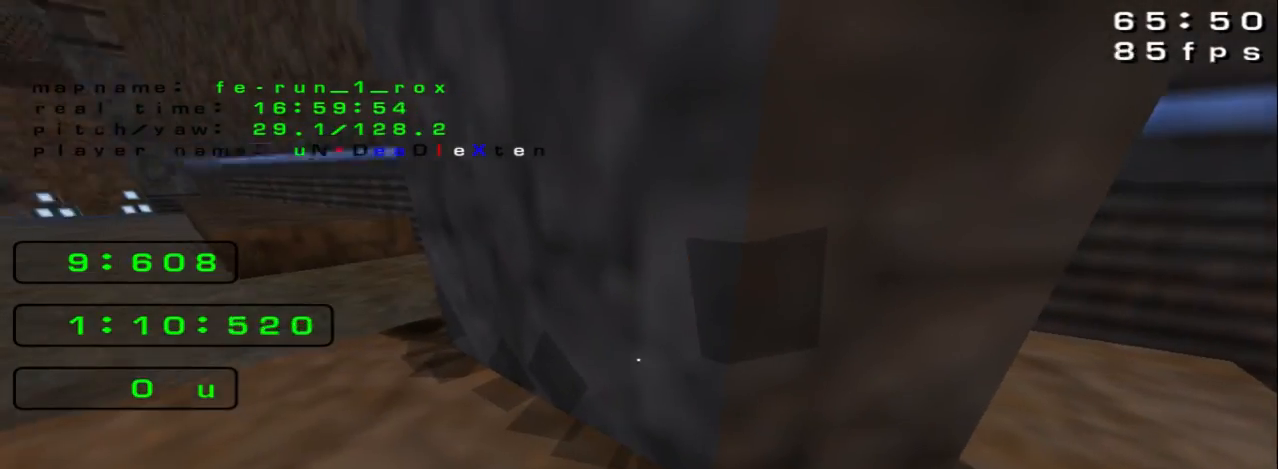
{"keys": [], "events": []}
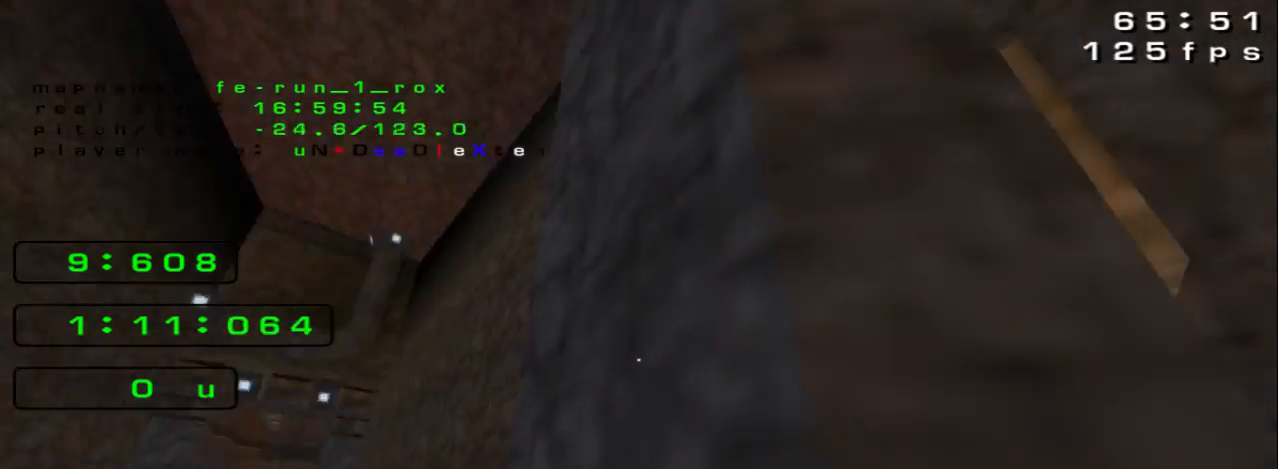
{"keys": ["up"], "events": [[200, "up", "down"]]}
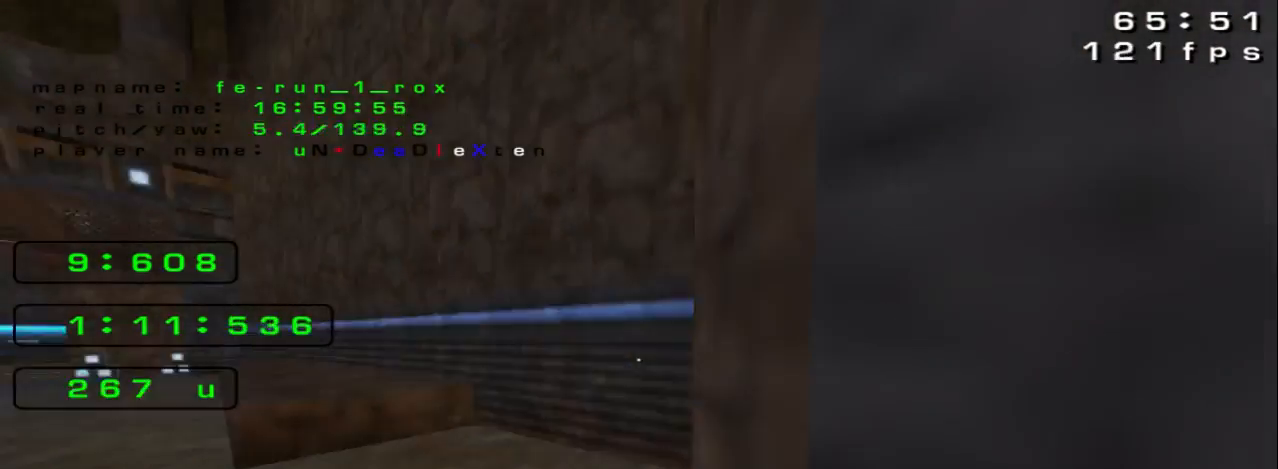
{"keys": ["down"], "events": [[67, "up", "up"], [333, "down", "down"]]}
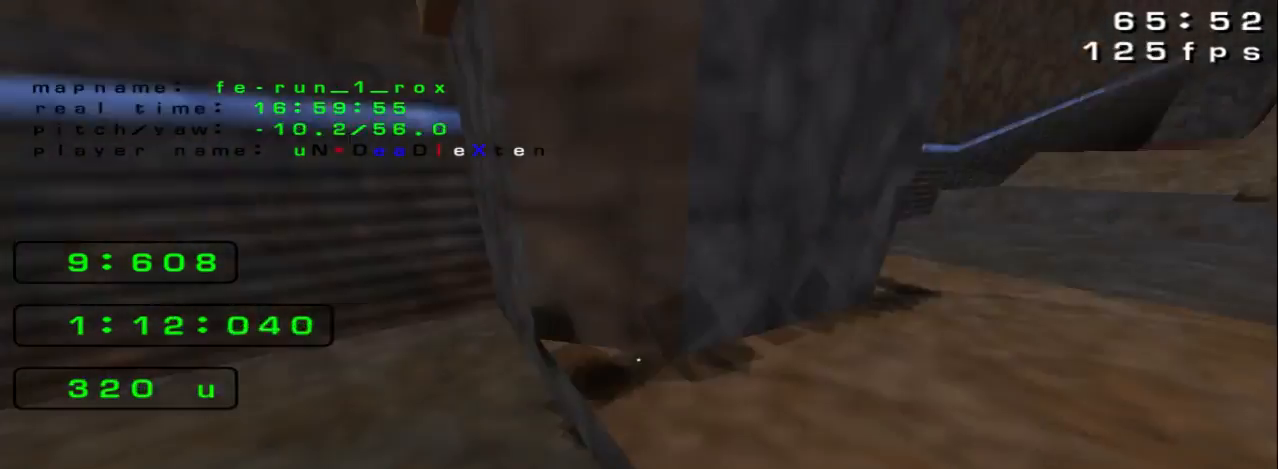
{"keys": ["up"], "events": [[133, "down", "up"], [133, "left", "down"], [367, "up", "down"], [433, "left", "up"]]}
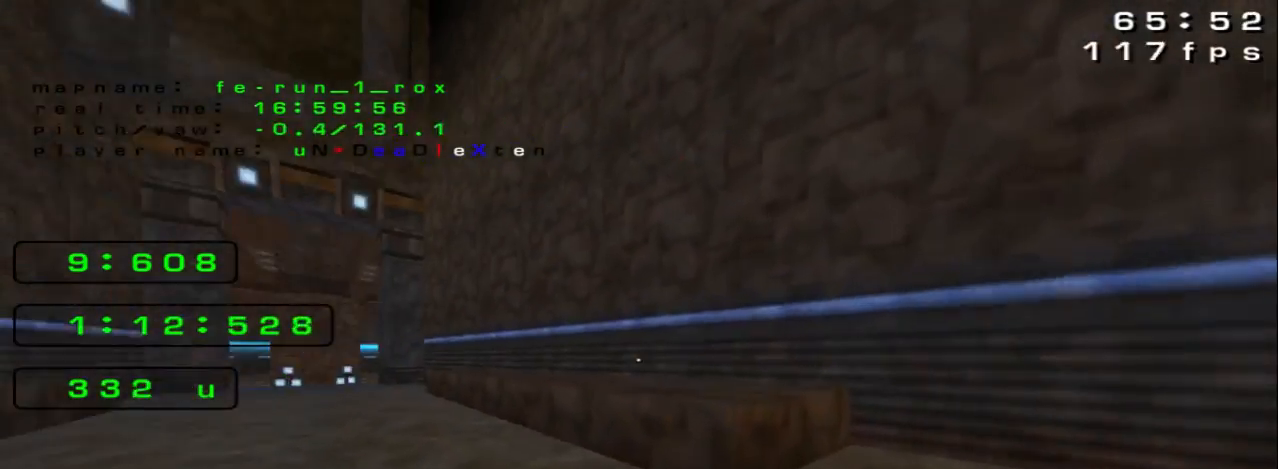
{"keys": ["up"], "events": [[233, "left", "down"], [267, "left", "up"]]}
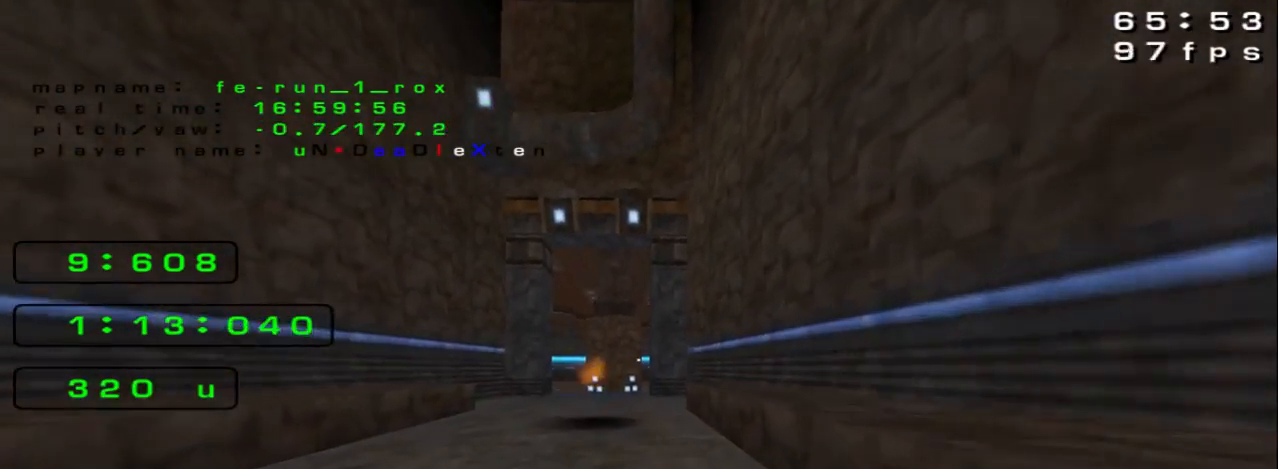
{"keys": ["up"], "events": [[267, "left", "down"], [367, "left", "up"]]}
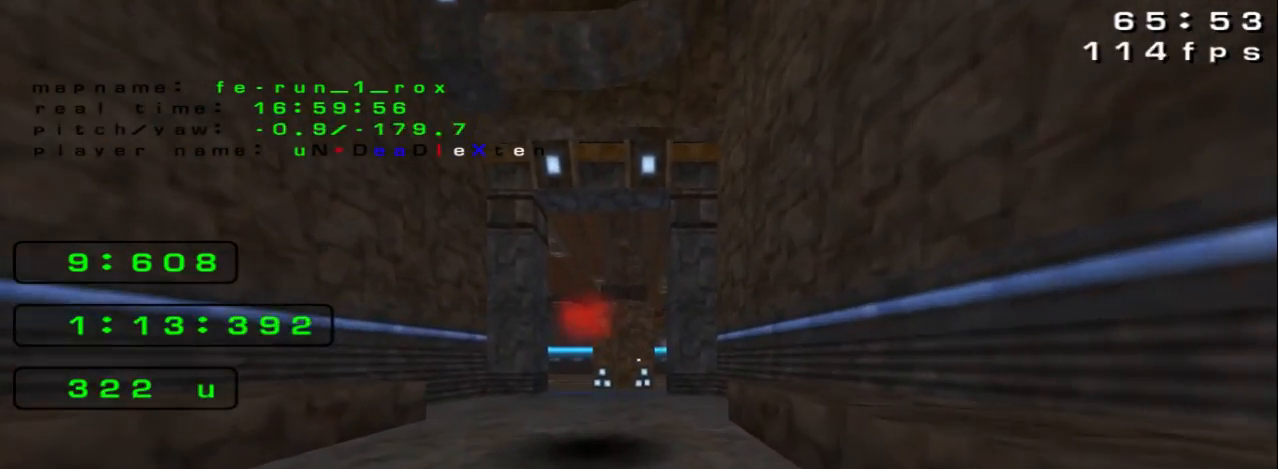
{"keys": ["left"], "events": [[333, "left", "down"], [467, "up", "up"]]}
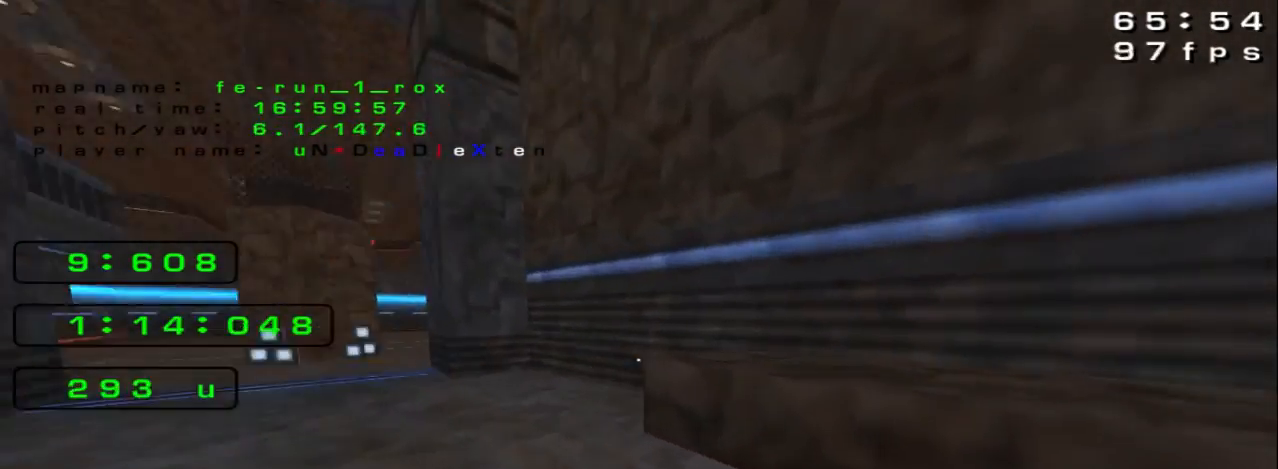
{"keys": ["up"], "events": [[33, "left", "up"], [333, "up", "down"]]}
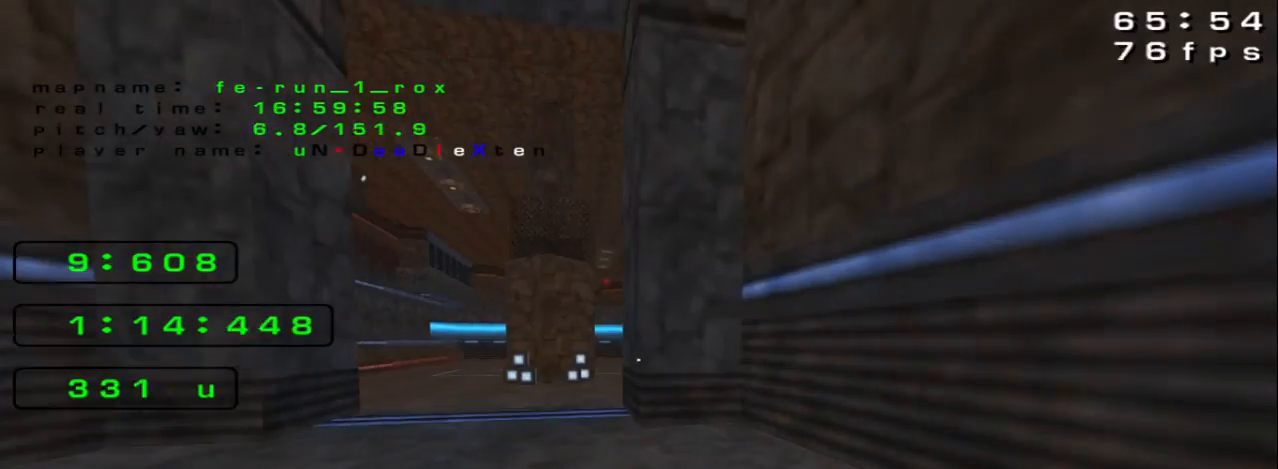
{"keys": [], "events": [[267, "left", "down"], [367, "left", "up"], [500, "up", "up"]]}
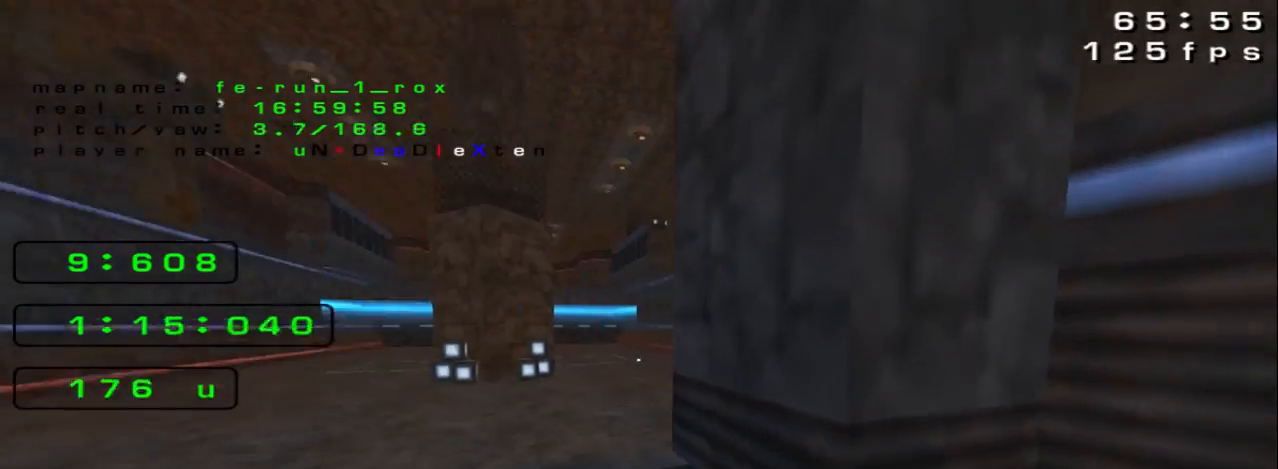
{"keys": [], "events": []}
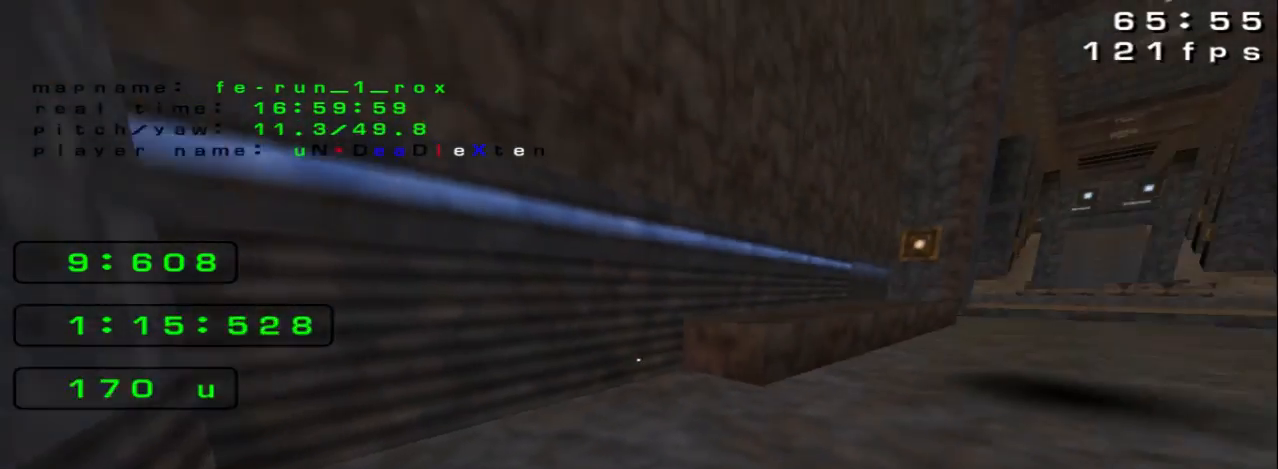
{"keys": [], "events": [[33, "down", "down"], [333, "down", "up"]]}
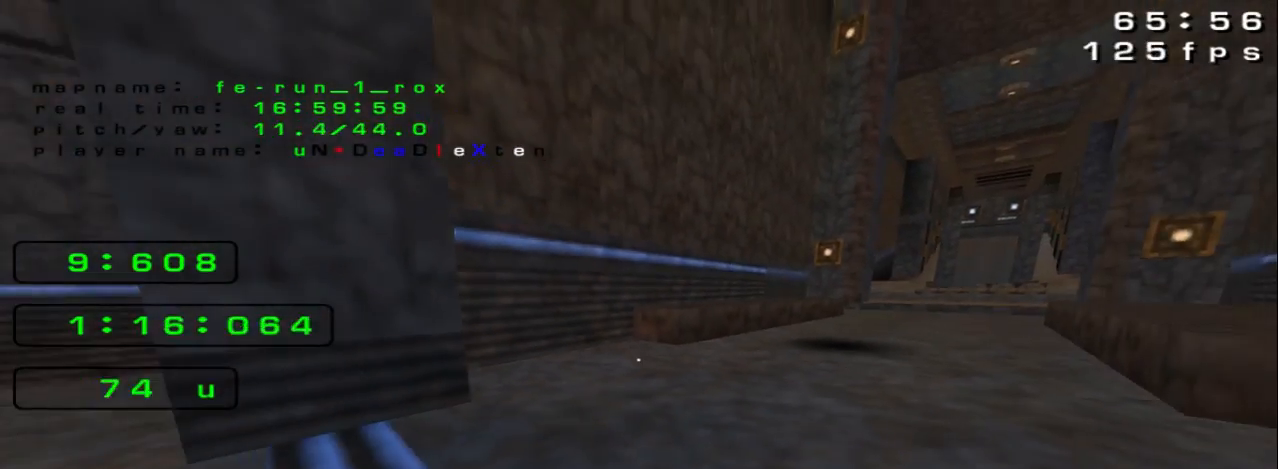
{"keys": [], "events": []}
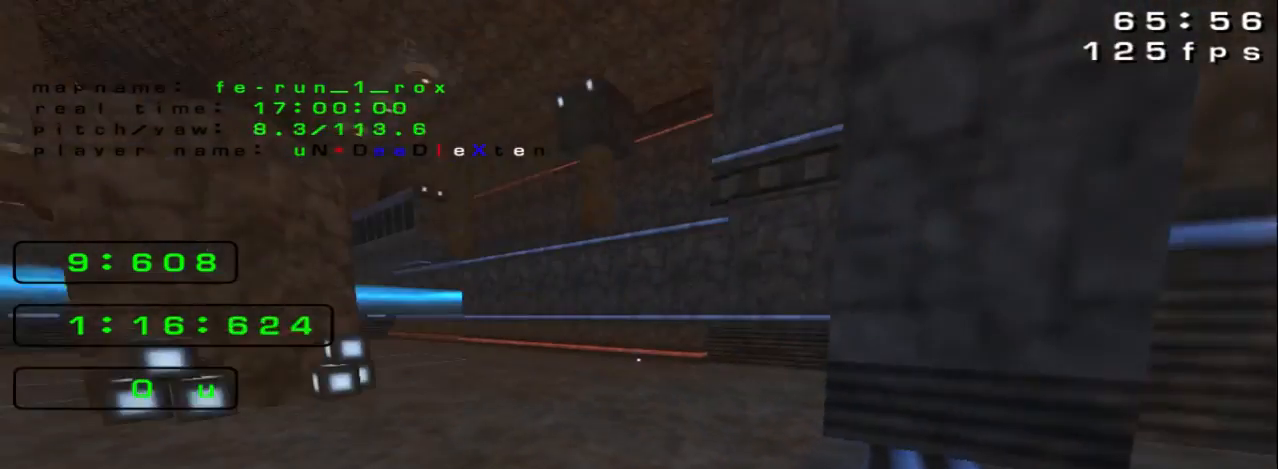
{"keys": ["up"], "events": [[367, "up", "down"]]}
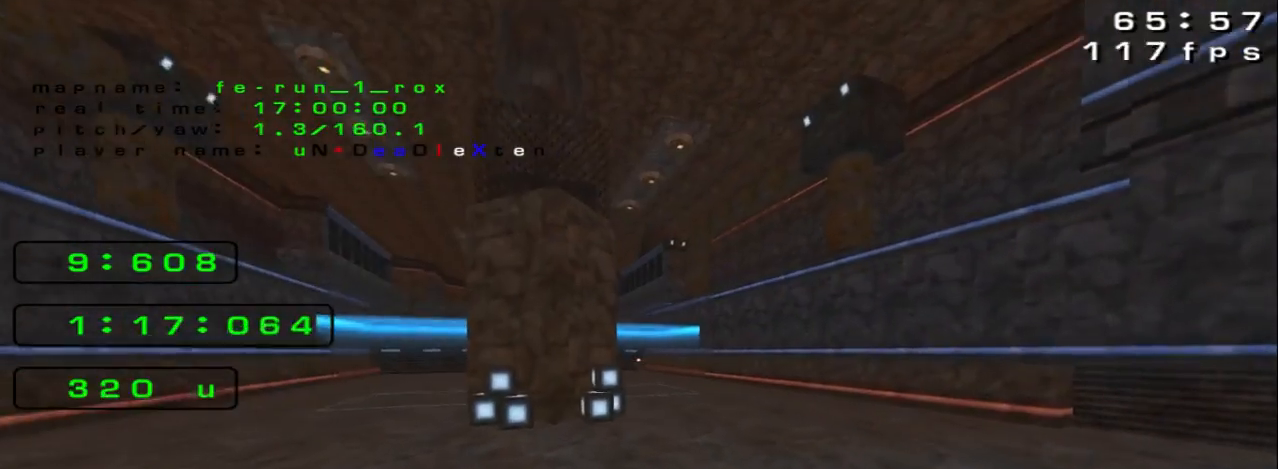
{"keys": ["up"], "events": [[200, "left", "down"], [300, "left", "up"], [300, "up", "up"], [367, "left", "down"], [500, "left", "up"], [500, "up", "down"]]}
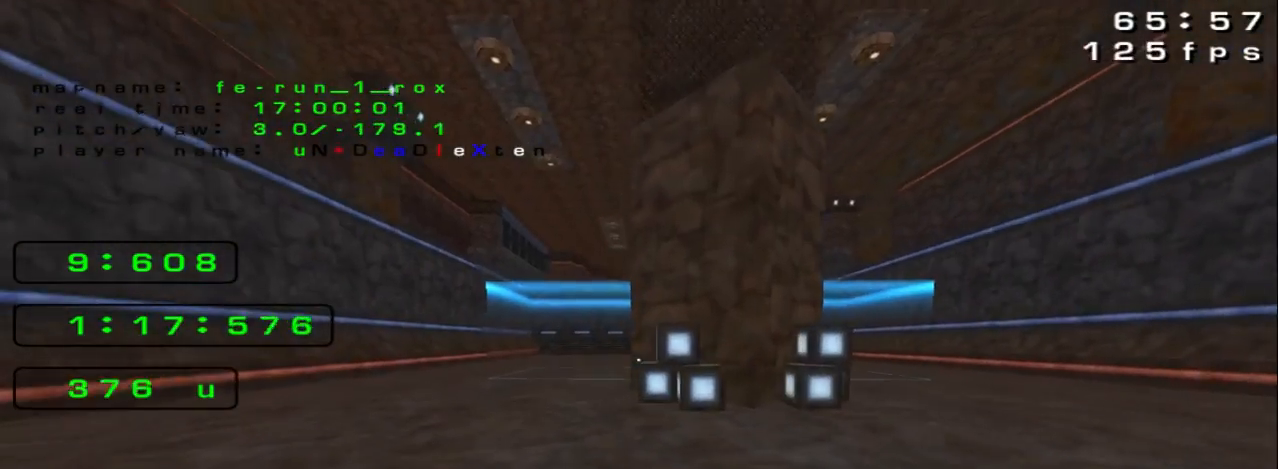
{"keys": [], "events": [[200, "up", "up"]]}
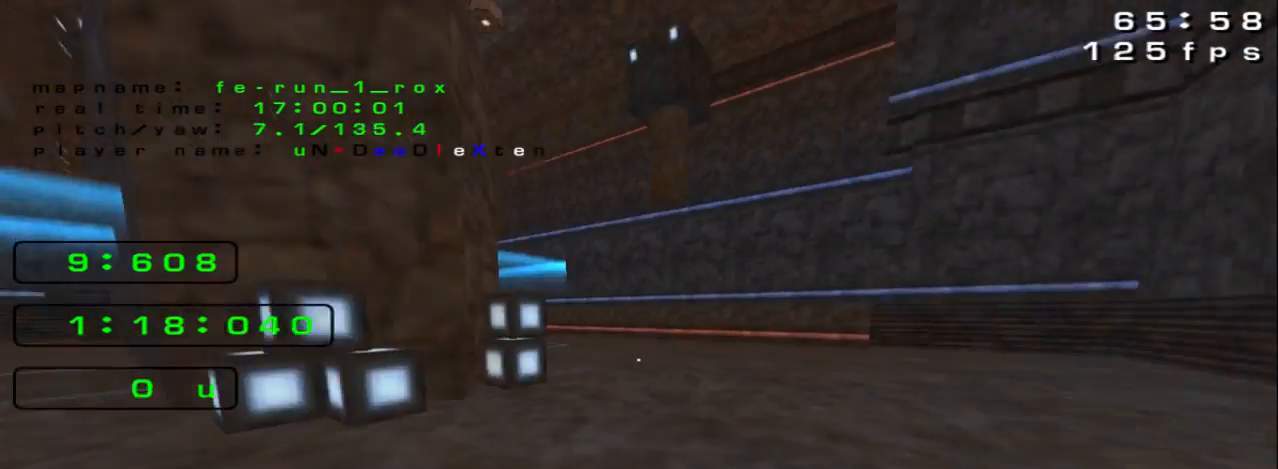
{"keys": [], "events": []}
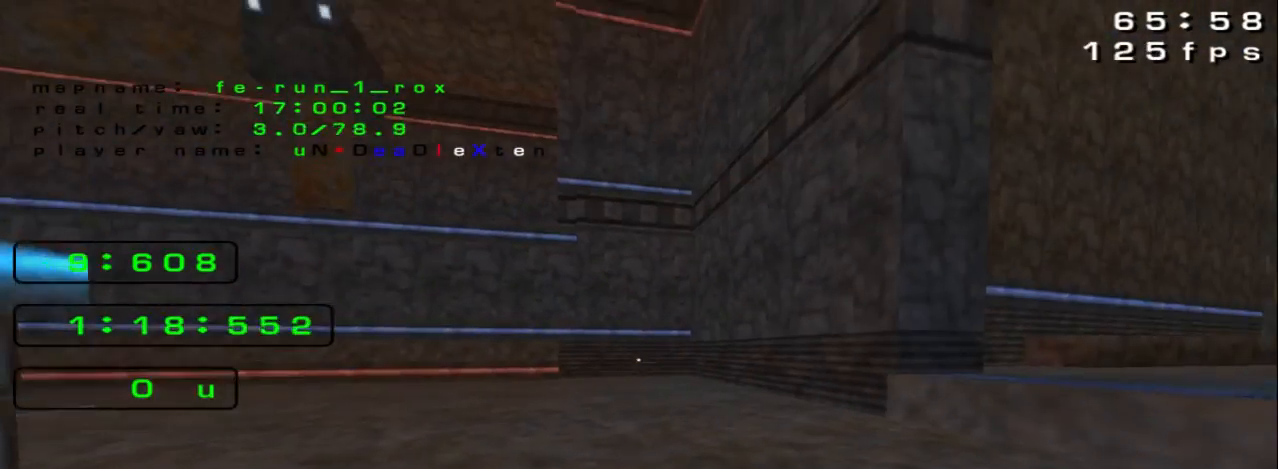
{"keys": ["down"], "events": [[500, "down", "down"]]}
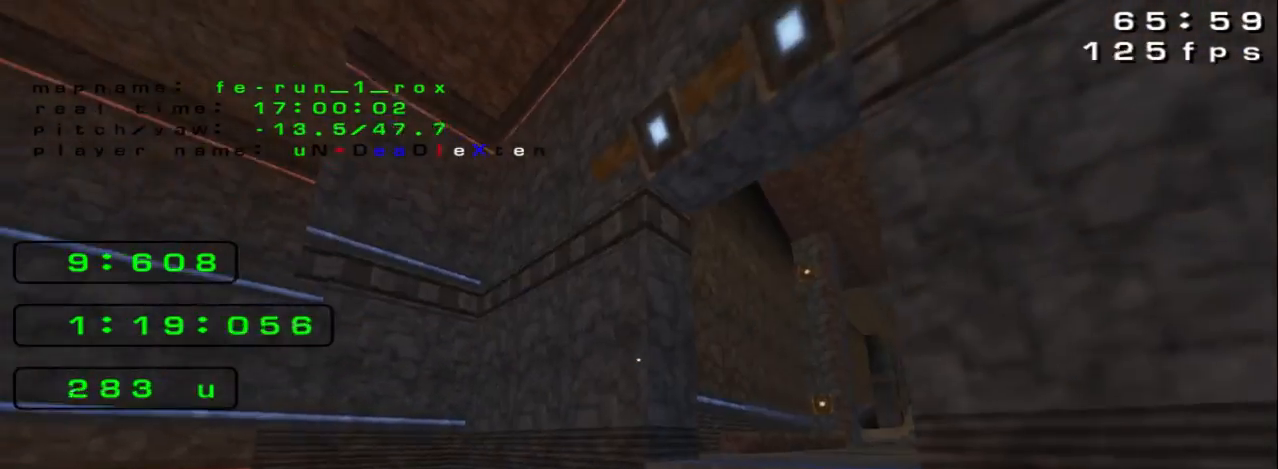
{"keys": [], "events": [[200, "down", "up"]]}
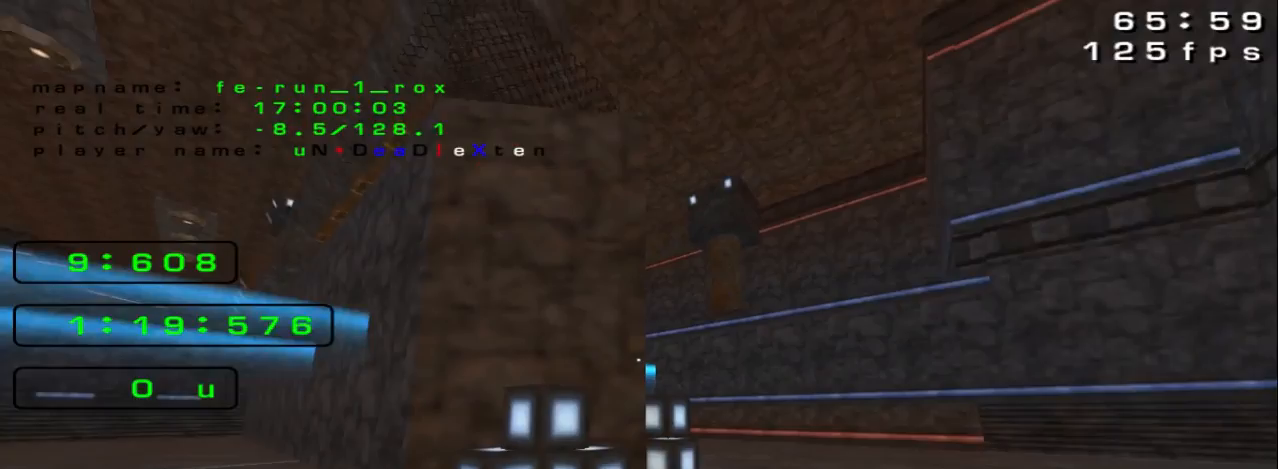
{"keys": [], "events": [[267, "up", "down"], [333, "left", "down"], [433, "left", "up"], [500, "up", "up"]]}
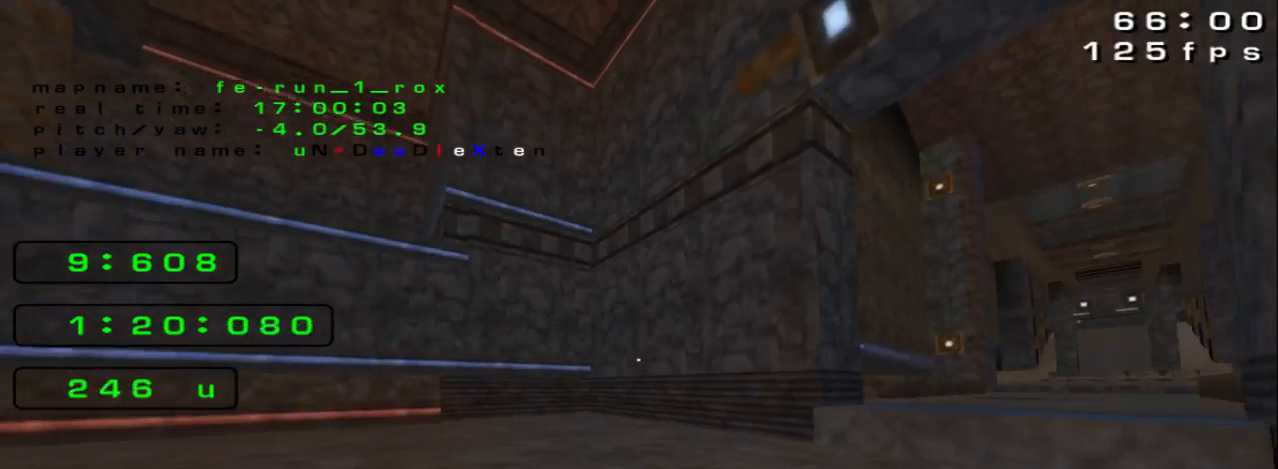
{"keys": [], "events": [[467, "left", "down"], [500, "left", "up"]]}